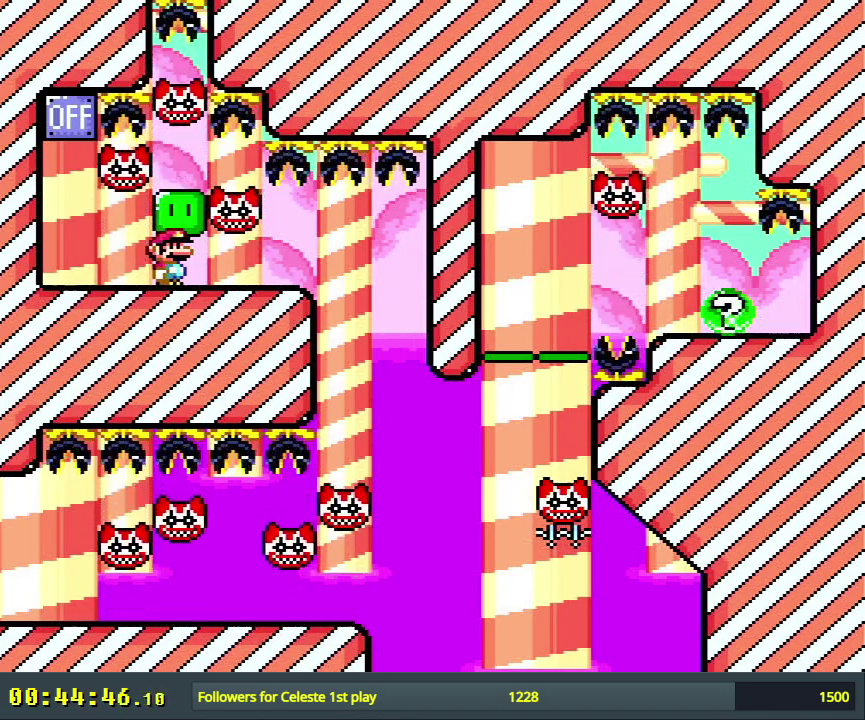
Gameplay with a controller (Nintendo layout); each line is a JSON object with the inputs held at the frame after it (dt_ms = milliseconds from this image to that frame). "events" lists button and stick changes between this image and that frame as [ms after this image, input, new state], when the widget could be followed in between. Not read: L3 R3.
{"dt_ms": 700, "buttons": ["X", "DPAD_RIGHT"], "events": [[17, "X", "down"], [650, "DPAD_RIGHT", "down"]]}
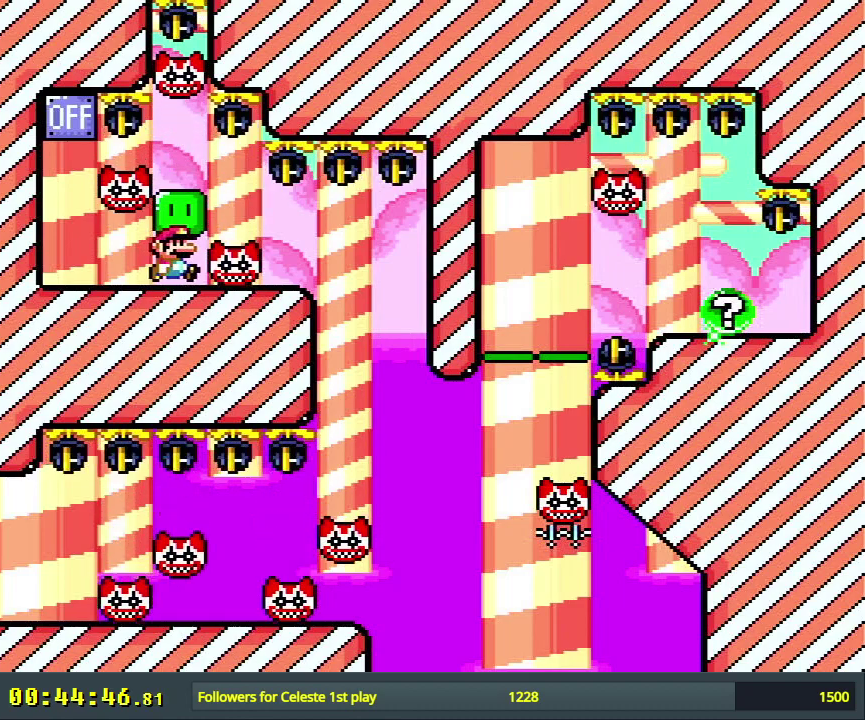
{"dt_ms": 300, "buttons": ["X"], "events": [[283, "DPAD_RIGHT", "up"]]}
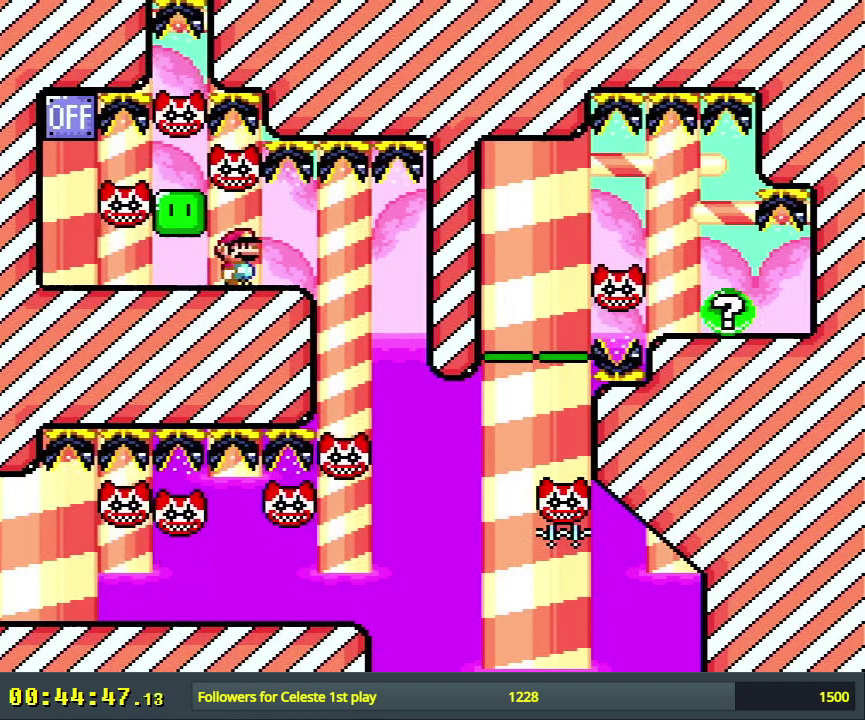
{"dt_ms": 300, "buttons": ["X"], "events": [[83, "DPAD_LEFT", "down"], [217, "DPAD_LEFT", "up"]]}
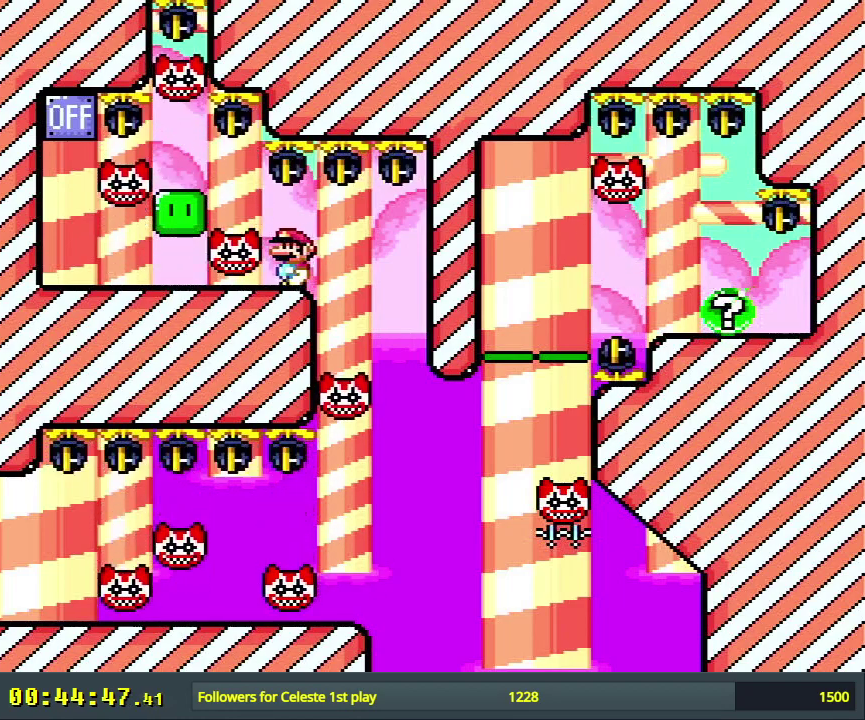
{"dt_ms": 700, "buttons": ["X"], "events": []}
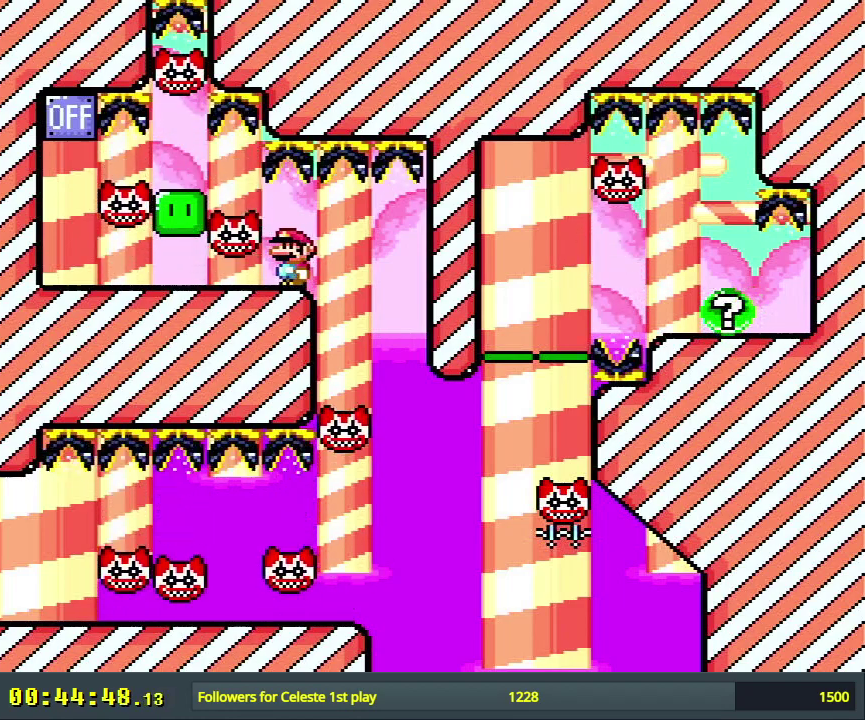
{"dt_ms": 500, "buttons": ["X"], "events": []}
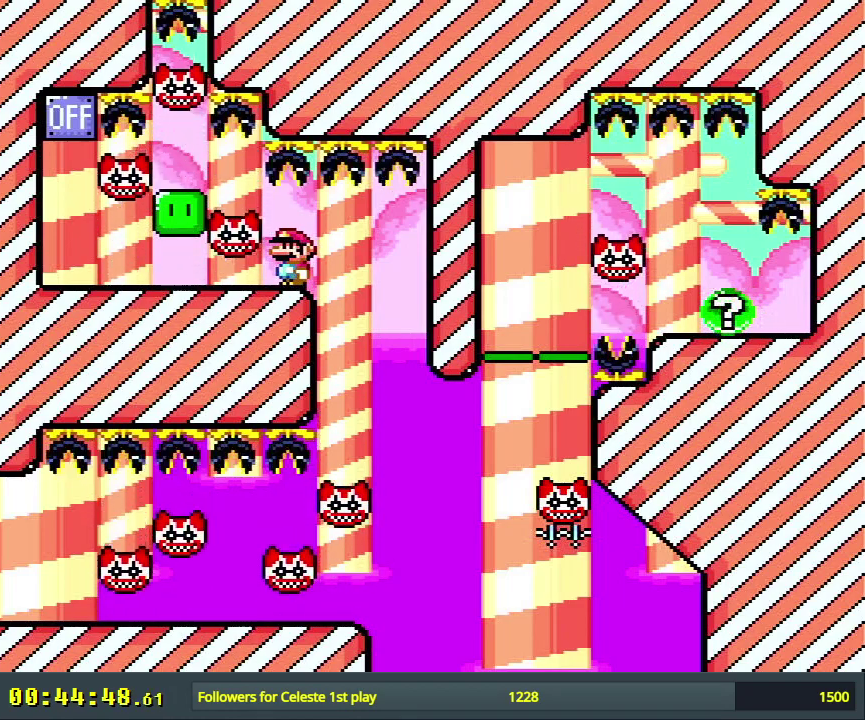
{"dt_ms": 500, "buttons": ["X"], "events": []}
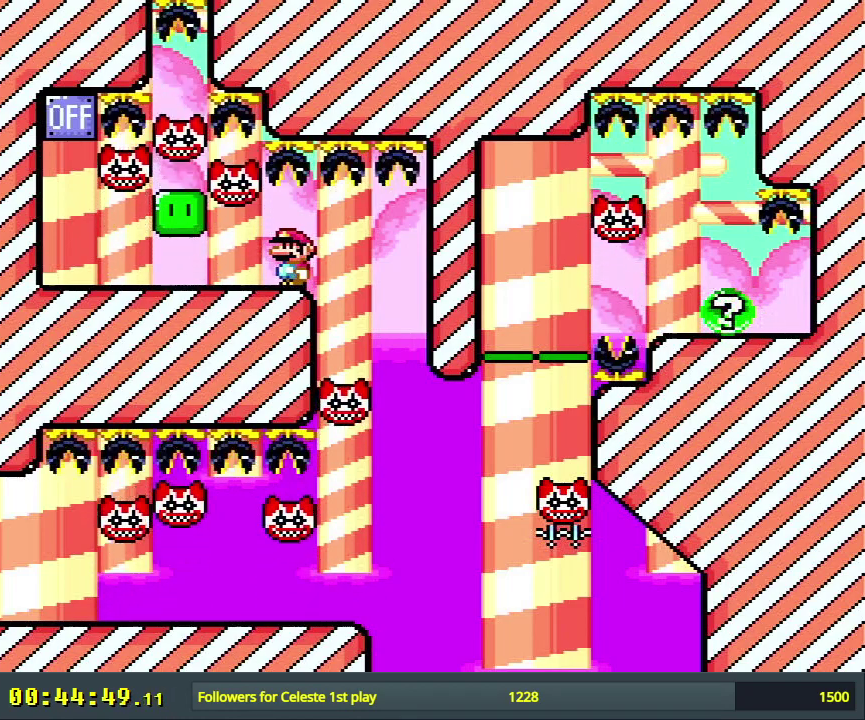
{"dt_ms": 500, "buttons": ["X"], "events": []}
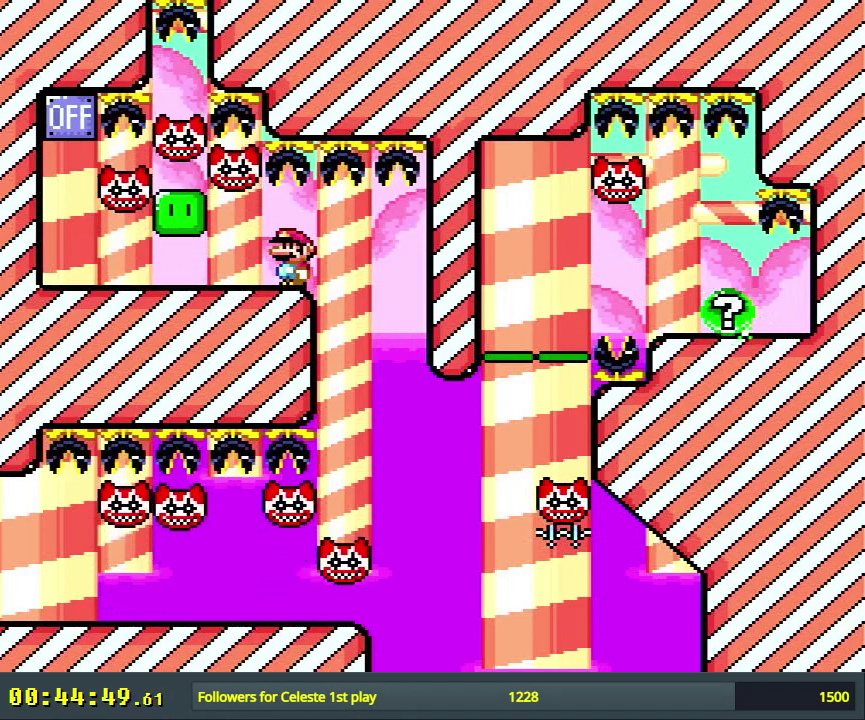
{"dt_ms": 500, "buttons": ["X"], "events": []}
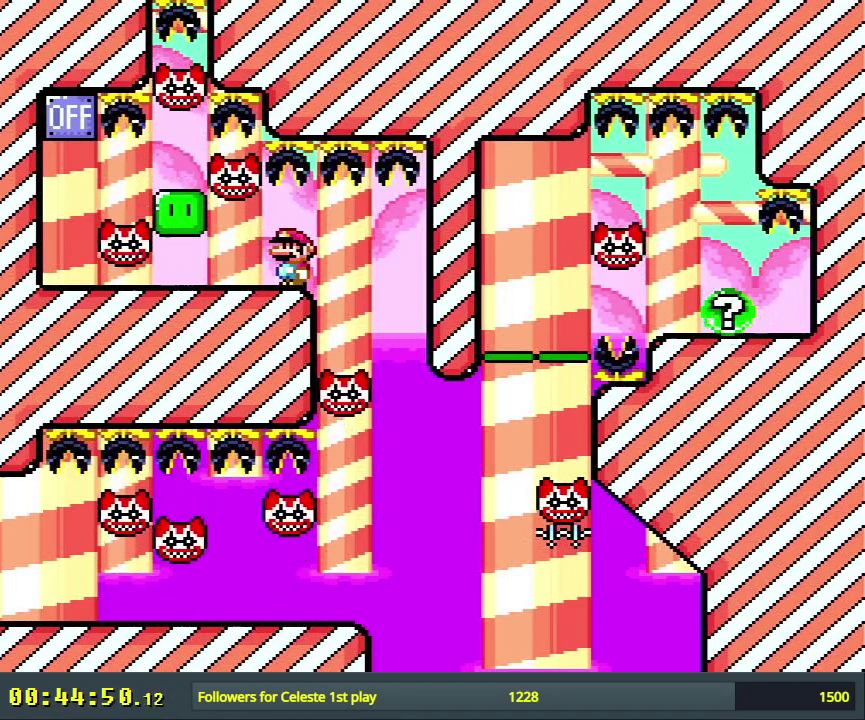
{"dt_ms": 600, "buttons": ["X"], "events": [[167, "DPAD_RIGHT", "down"], [567, "DPAD_RIGHT", "up"]]}
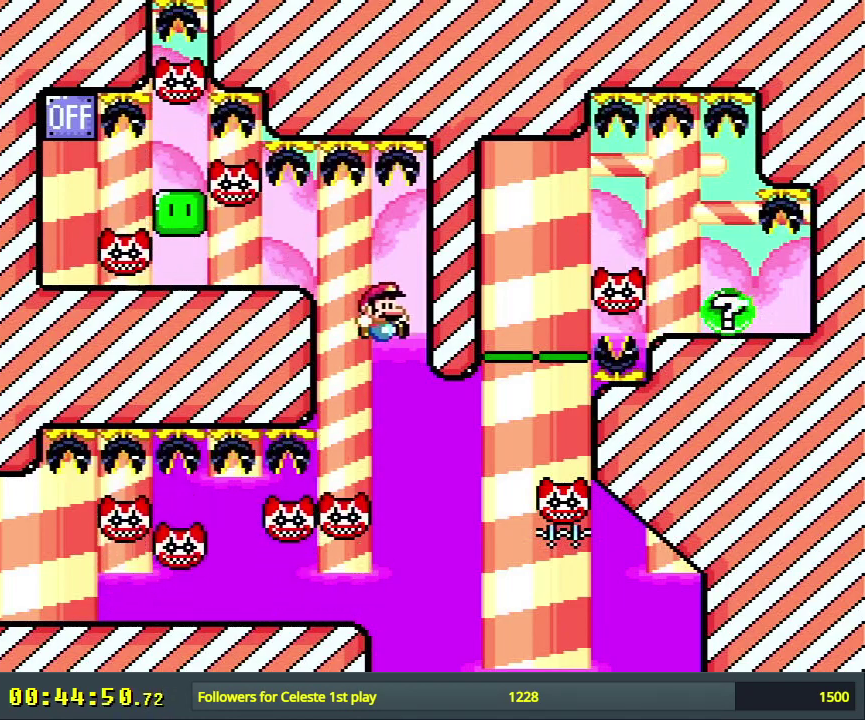
{"dt_ms": 600, "buttons": ["A", "X", "DPAD_RIGHT"], "events": [[33, "A", "down"], [50, "DPAD_LEFT", "down"], [317, "DPAD_LEFT", "up"], [350, "DPAD_RIGHT", "down"], [383, "A", "up"], [583, "A", "down"]]}
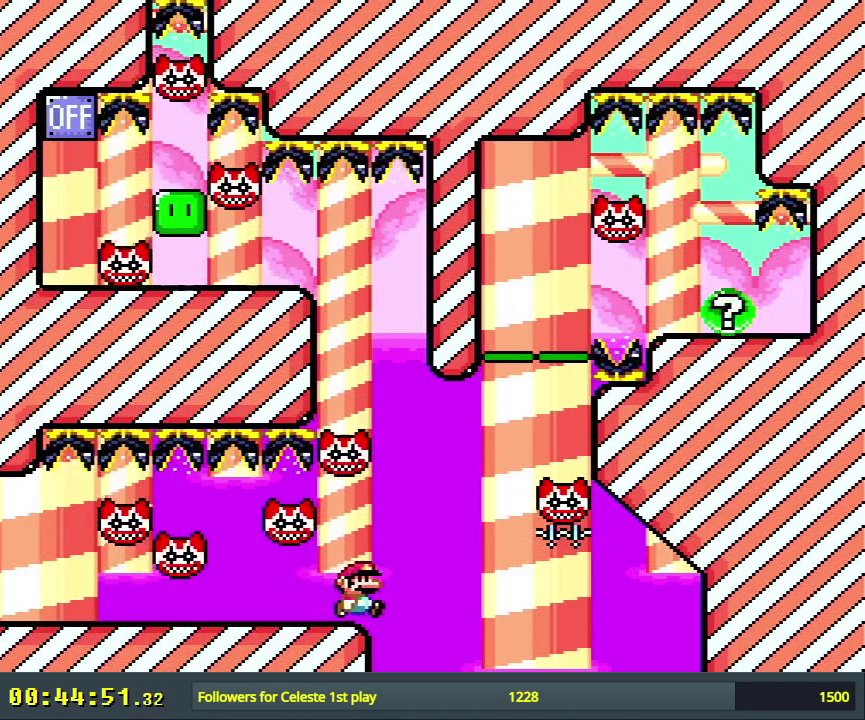
{"dt_ms": 300, "buttons": ["A", "X"], "events": [[83, "A", "up"], [183, "A", "down"], [217, "DPAD_RIGHT", "up"]]}
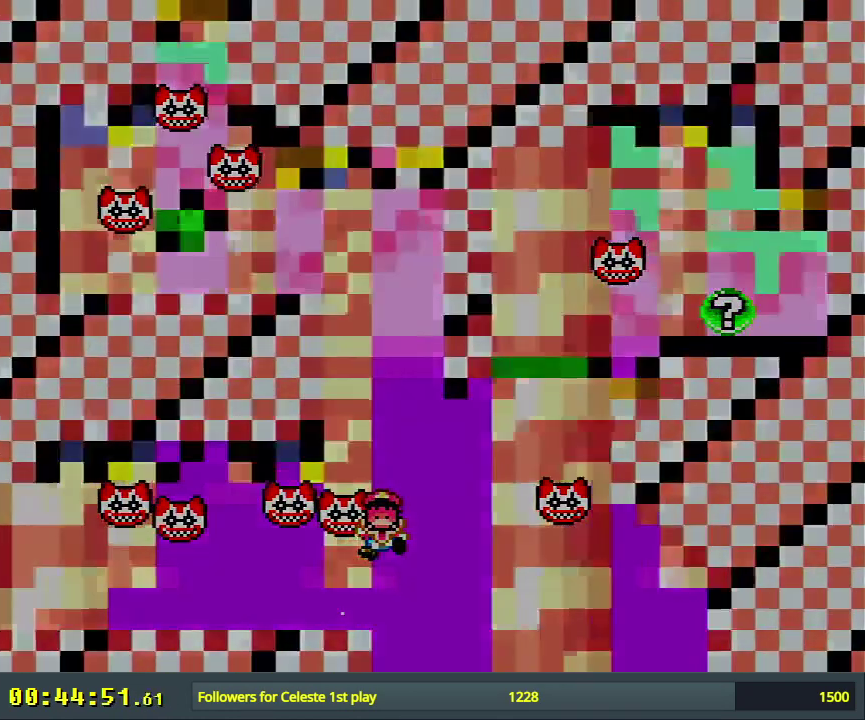
{"dt_ms": 500, "buttons": [], "events": [[150, "X", "up"], [167, "A", "up"]]}
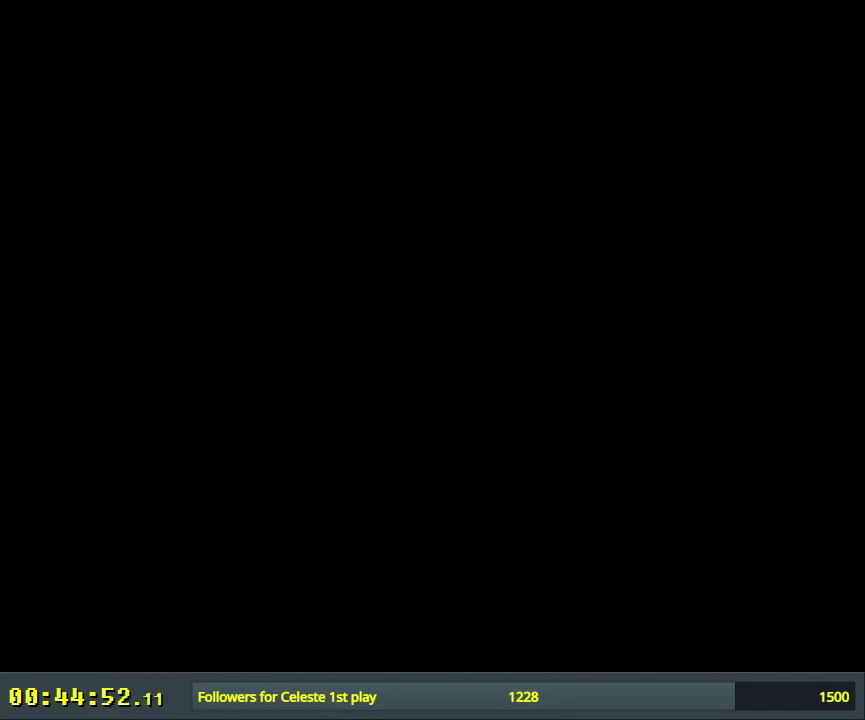
{"dt_ms": 500, "buttons": [], "events": []}
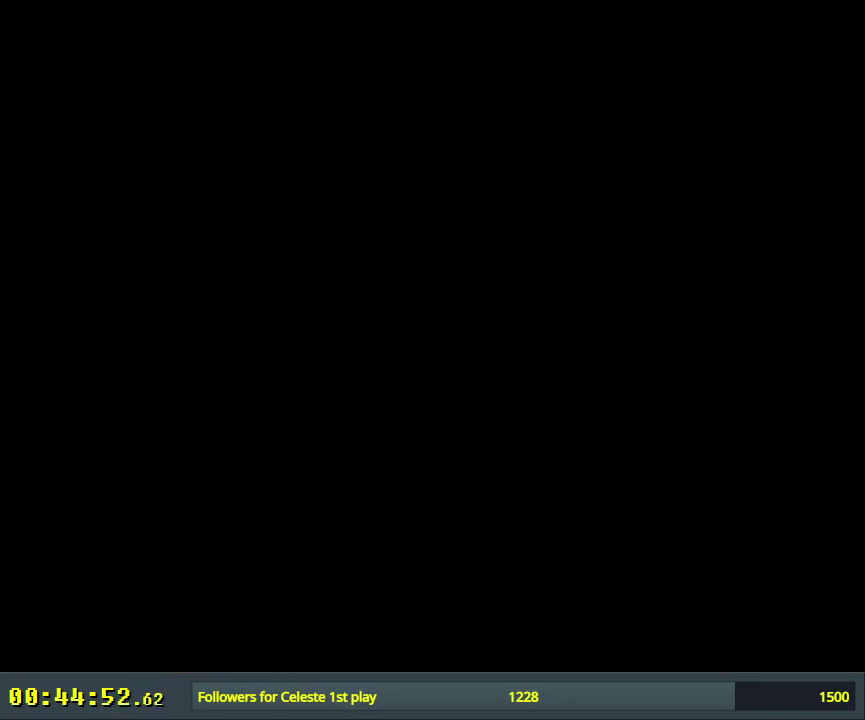
{"dt_ms": 500, "buttons": ["A", "X"], "events": [[433, "A", "down"], [433, "X", "down"]]}
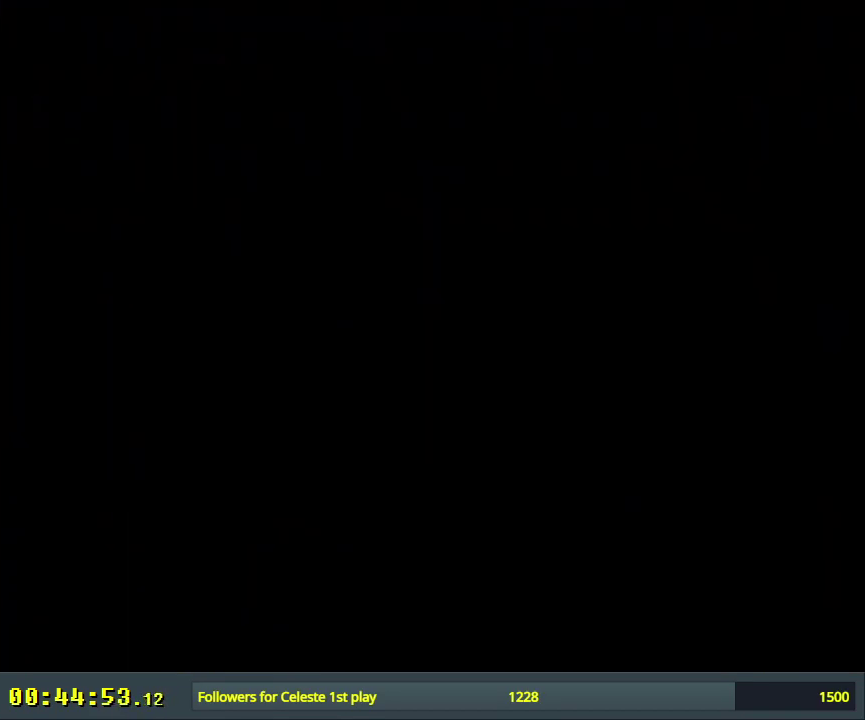
{"dt_ms": 500, "buttons": ["A", "X"], "events": []}
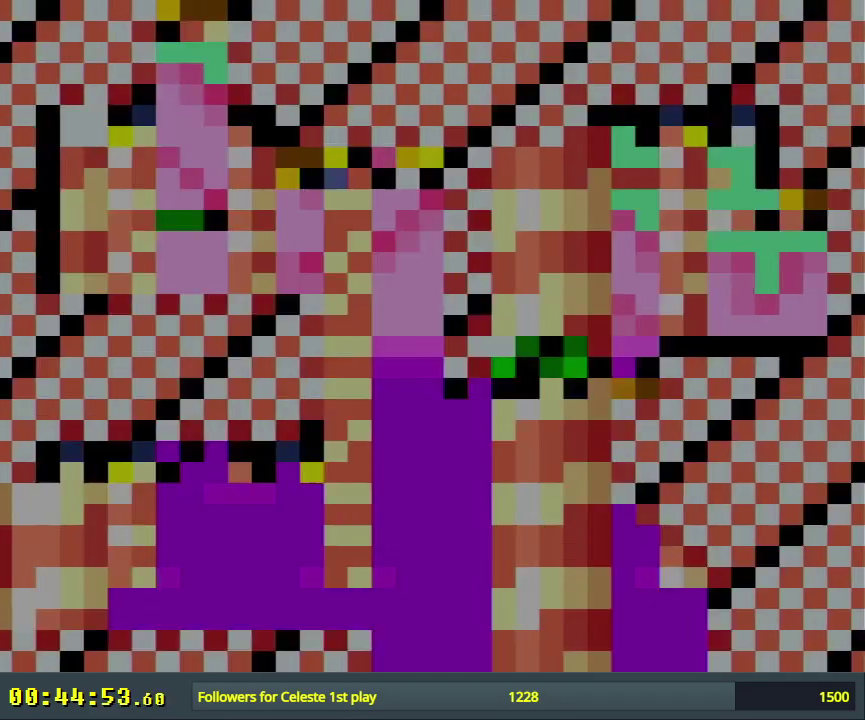
{"dt_ms": 500, "buttons": ["A", "X", "DPAD_RIGHT"], "events": [[433, "DPAD_RIGHT", "down"]]}
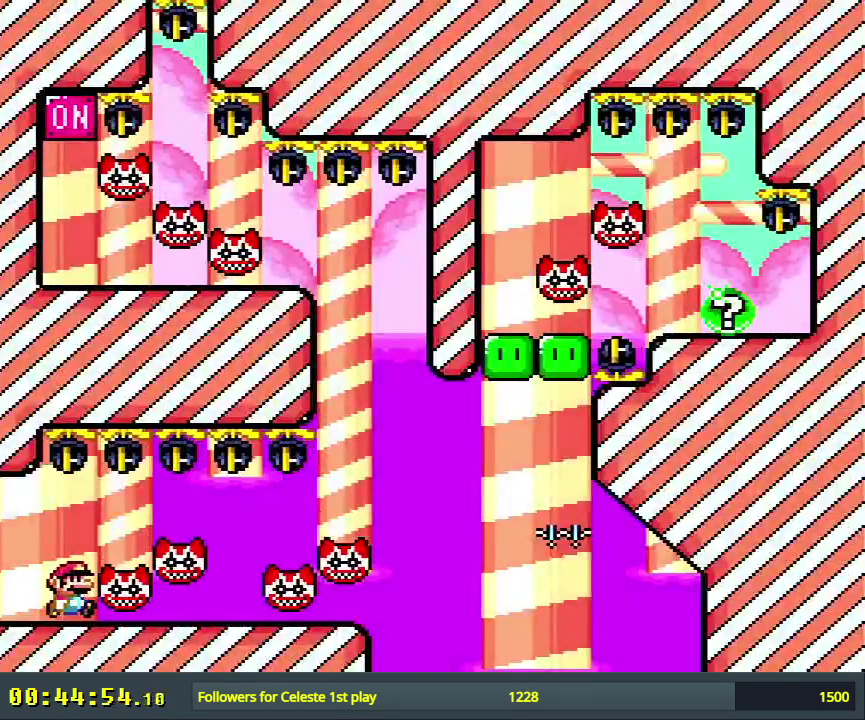
{"dt_ms": 500, "buttons": ["A", "X", "DPAD_LEFT"], "events": [[333, "DPAD_RIGHT", "up"], [450, "DPAD_LEFT", "down"]]}
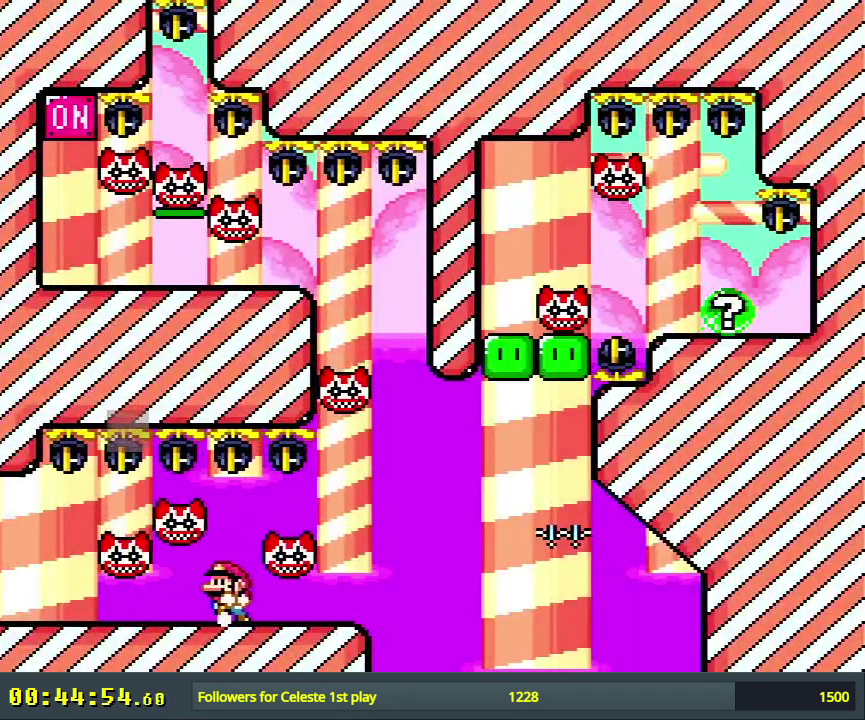
{"dt_ms": 500, "buttons": ["X"], "events": [[33, "DPAD_LEFT", "up"], [150, "A", "up"]]}
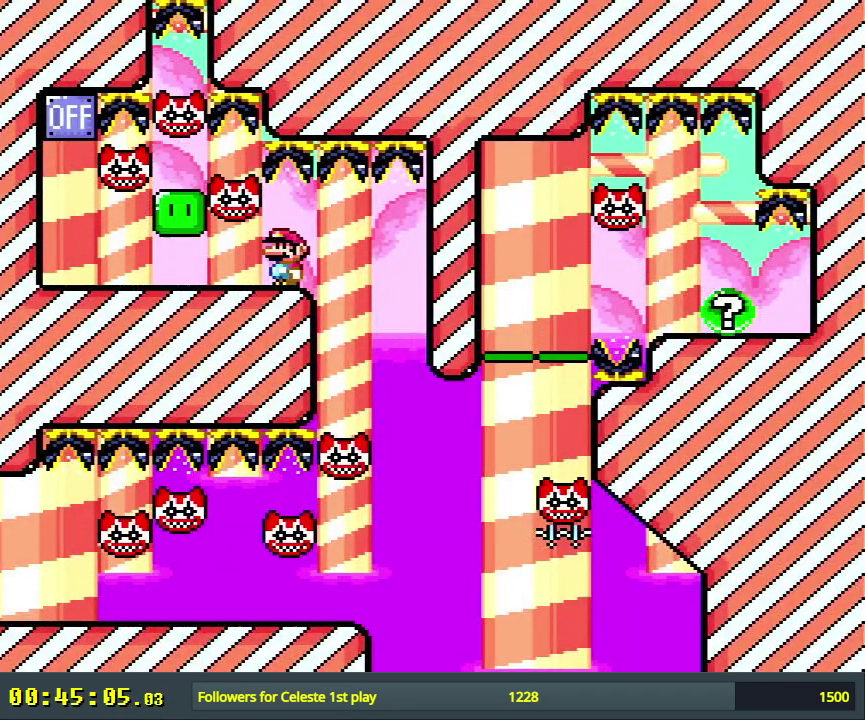
{"dt_ms": 600, "buttons": ["X", "DPAD_RIGHT"], "events": [[583, "DPAD_RIGHT", "down"]]}
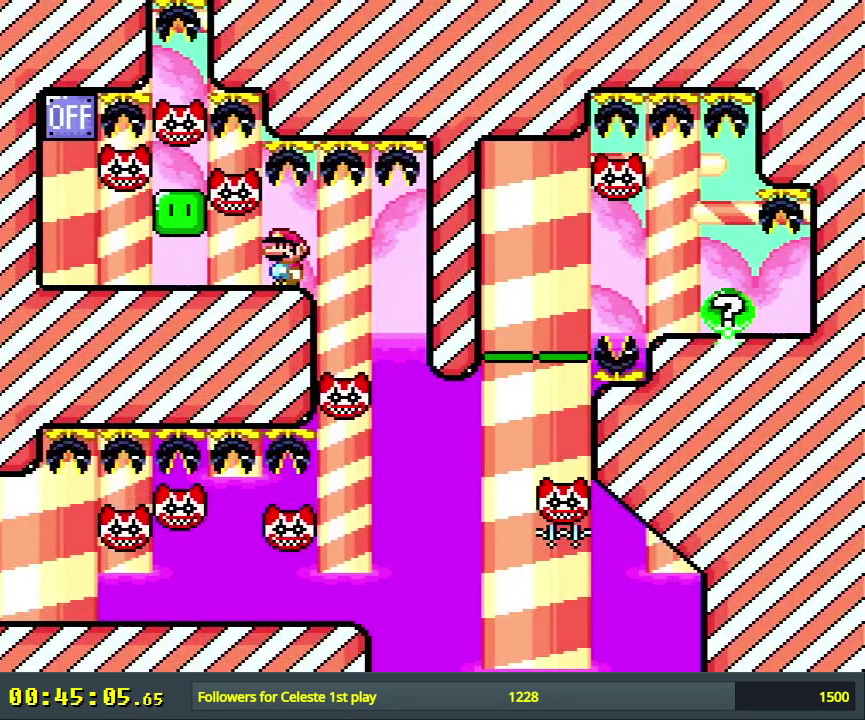
{"dt_ms": 600, "buttons": ["A", "X", "DPAD_LEFT"], "events": [[300, "A", "down"], [400, "DPAD_RIGHT", "up"], [600, "DPAD_LEFT", "down"]]}
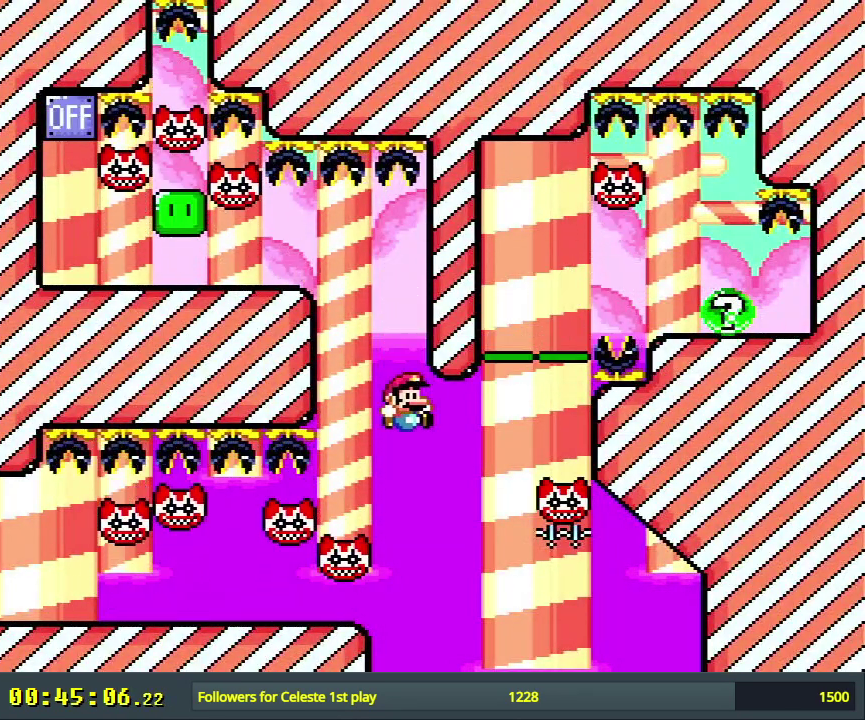
{"dt_ms": 300, "buttons": ["X", "DPAD_RIGHT"], "events": [[217, "DPAD_LEFT", "up"], [250, "A", "up"], [267, "DPAD_RIGHT", "down"]]}
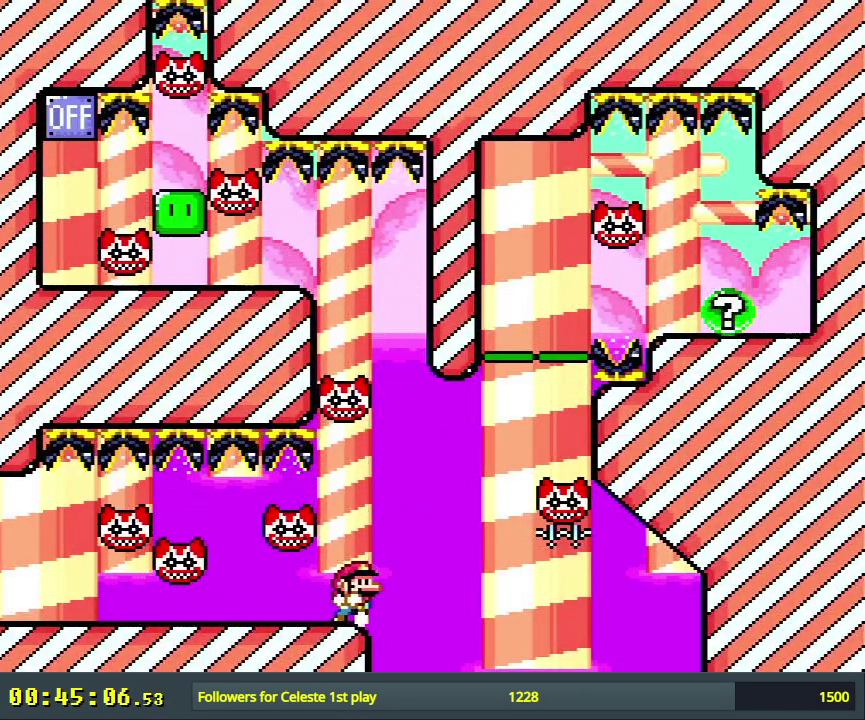
{"dt_ms": 500, "buttons": ["A", "X"], "events": [[167, "A", "down"], [450, "DPAD_RIGHT", "up"]]}
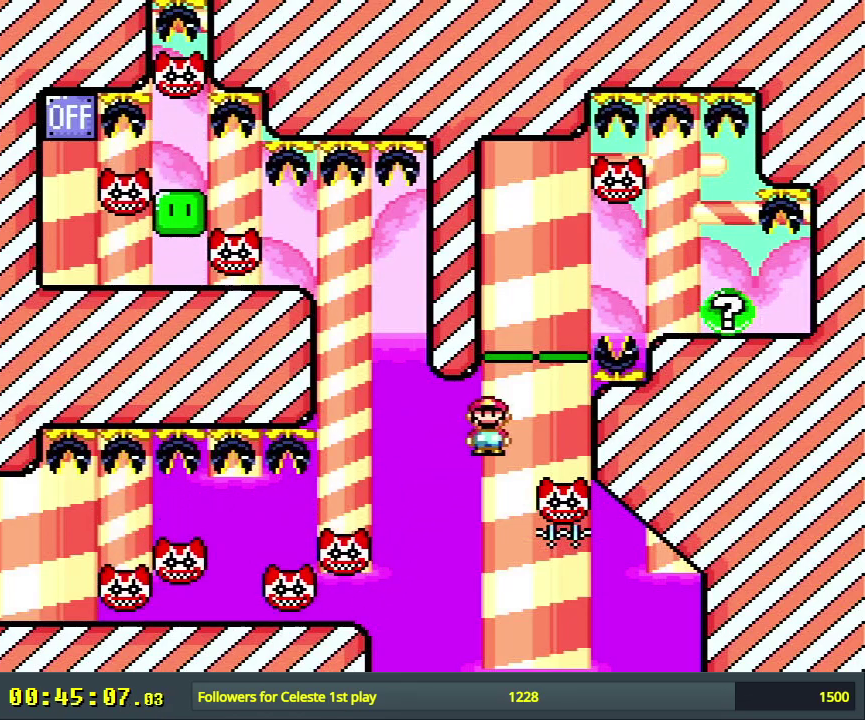
{"dt_ms": 300, "buttons": ["A", "X"], "events": [[83, "DPAD_LEFT", "down"], [250, "DPAD_LEFT", "up"]]}
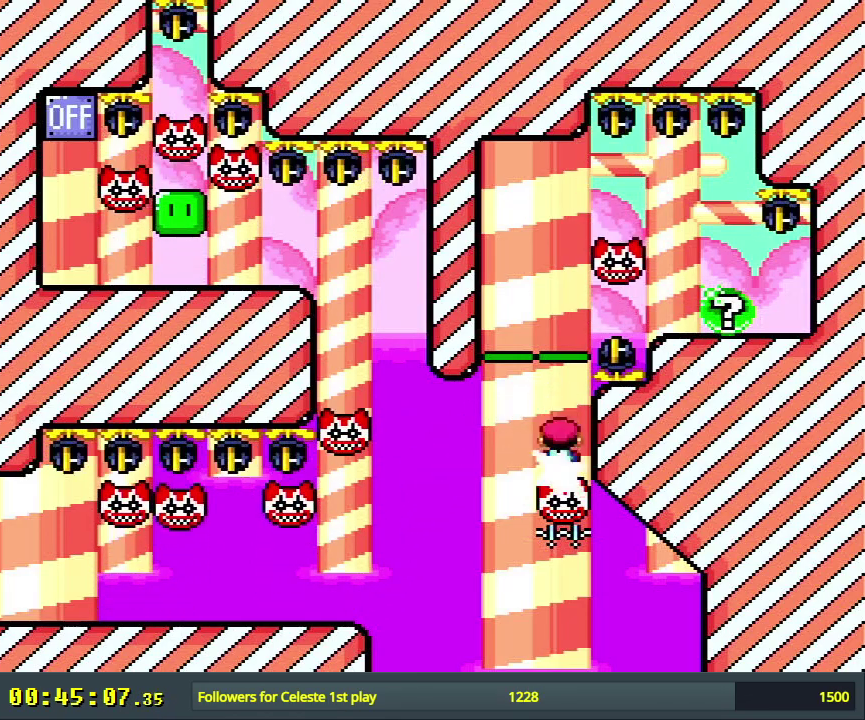
{"dt_ms": 700, "buttons": ["A", "X"], "events": [[450, "DPAD_RIGHT", "down"], [517, "A", "up"], [533, "DPAD_RIGHT", "up"], [667, "A", "down"]]}
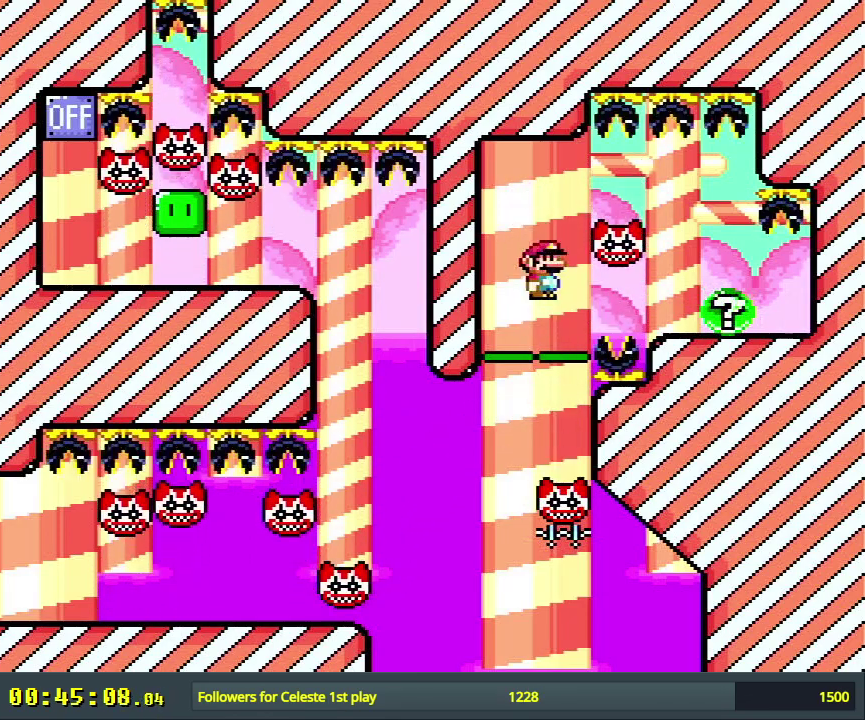
{"dt_ms": 600, "buttons": ["X"], "events": [[133, "DPAD_LEFT", "down"], [217, "DPAD_LEFT", "up"], [550, "A", "up"]]}